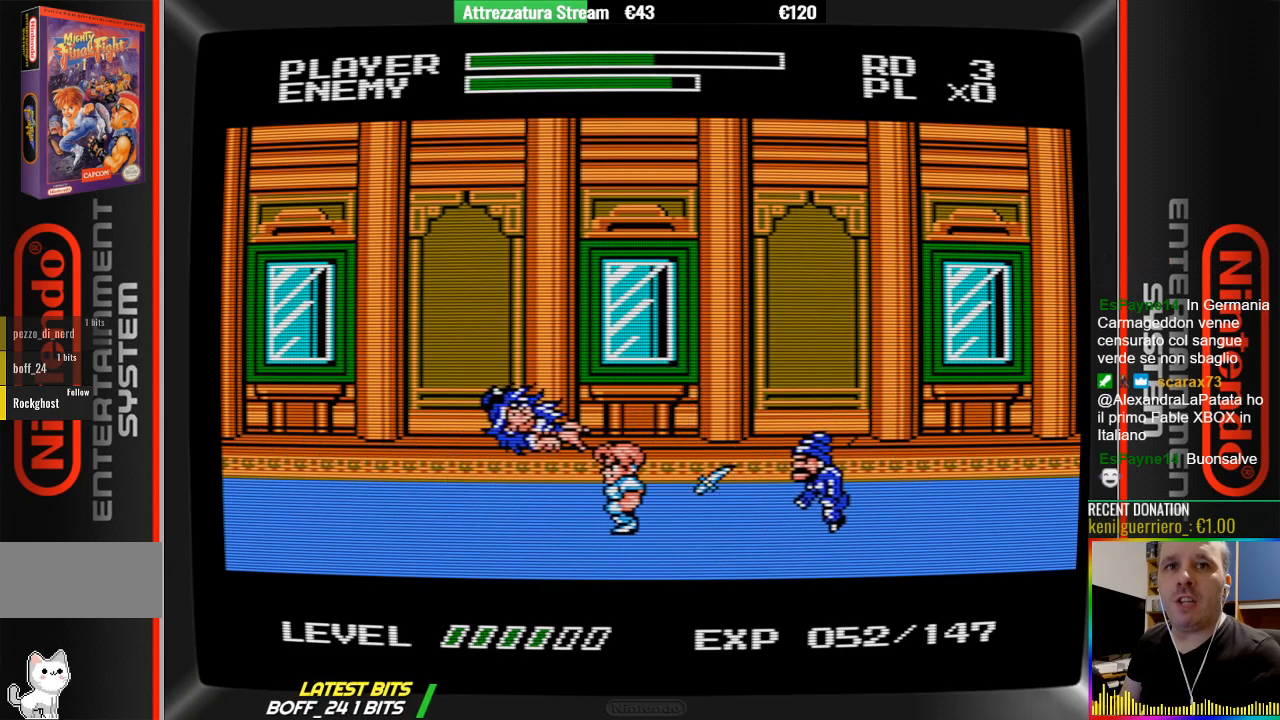
Gameplay with a controller (Nintendo layout); each line is a JSON object with the inputs held at the frame after it. "events" lists button and stick changes between this image and that frame as [ms after this image, input, new state], when the widget could be followed in between. Not read: L3 R3.
{"buttons": [], "events": [[33, "A", "down"], [500, "A", "up"], [500, "DPAD_LEFT", "up"]]}
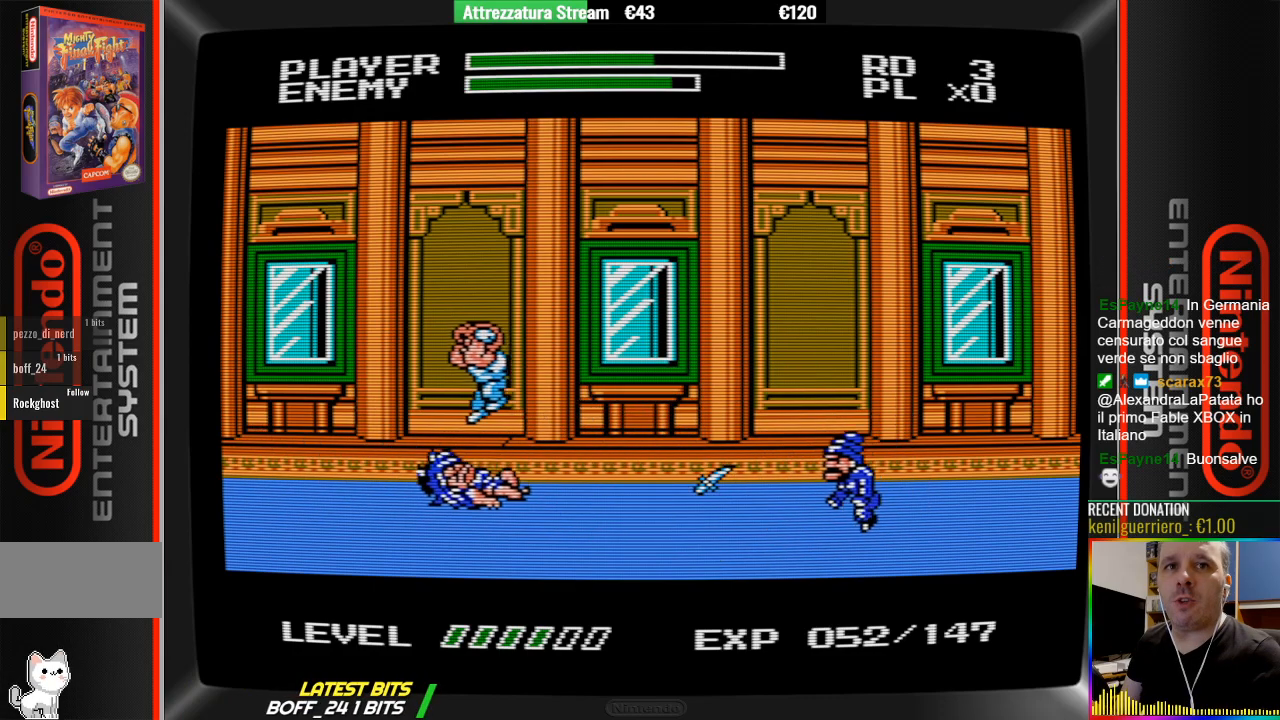
{"buttons": ["A", "DPAD_RIGHT"], "events": [[150, "DPAD_RIGHT", "down"], [400, "A", "down"]]}
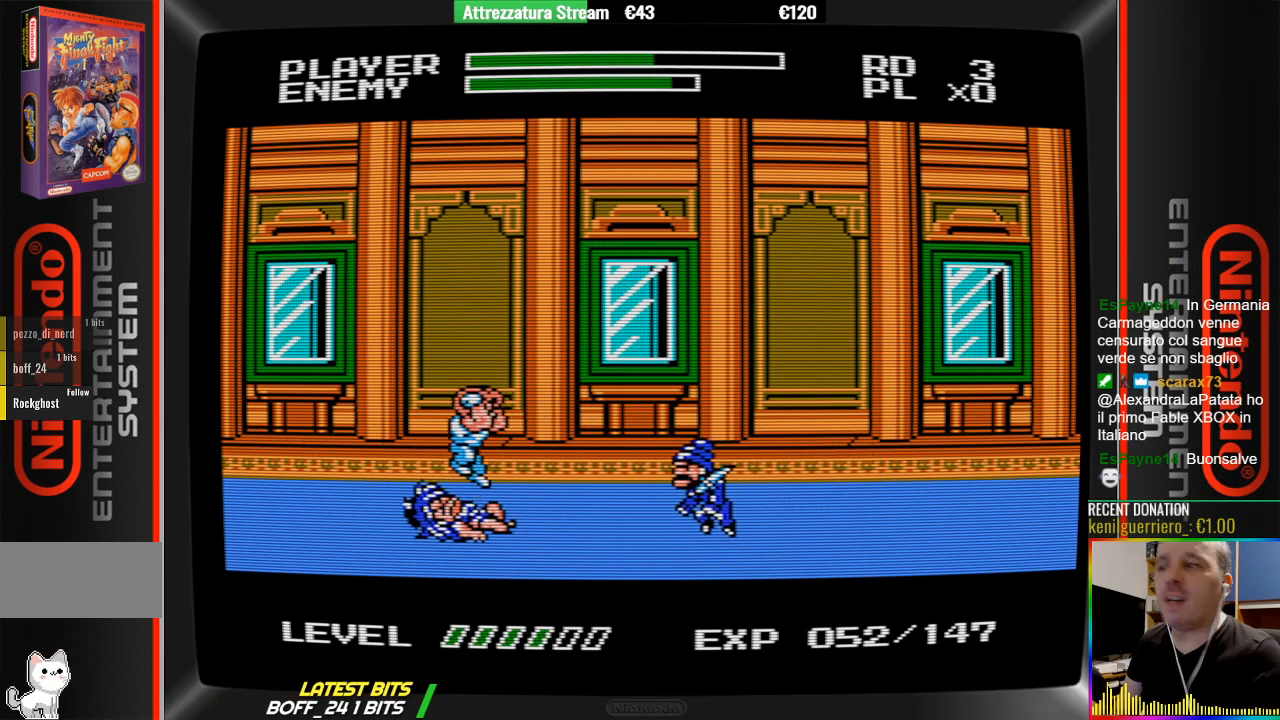
{"buttons": ["DPAD_RIGHT"], "events": [[117, "A", "up"], [283, "B", "down"], [433, "B", "up"]]}
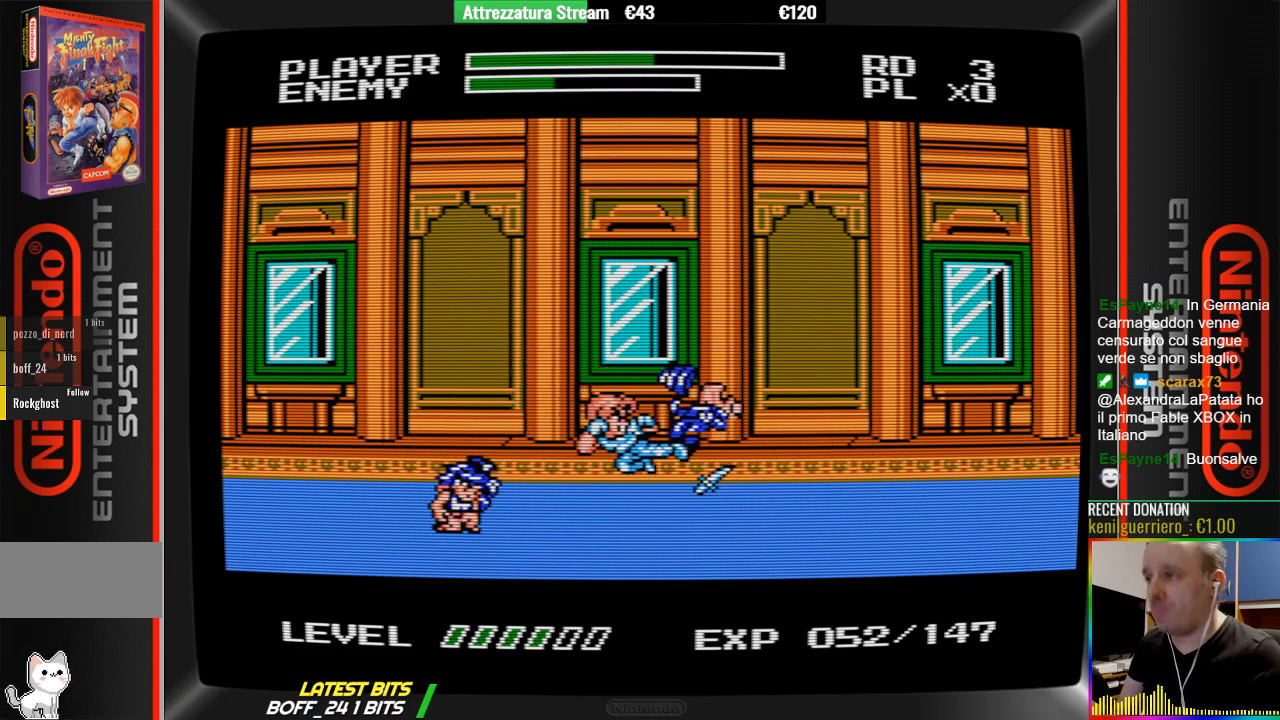
{"buttons": ["DPAD_LEFT"], "events": [[17, "B", "down"], [17, "DPAD_RIGHT", "up"], [167, "B", "up"], [333, "DPAD_LEFT", "down"]]}
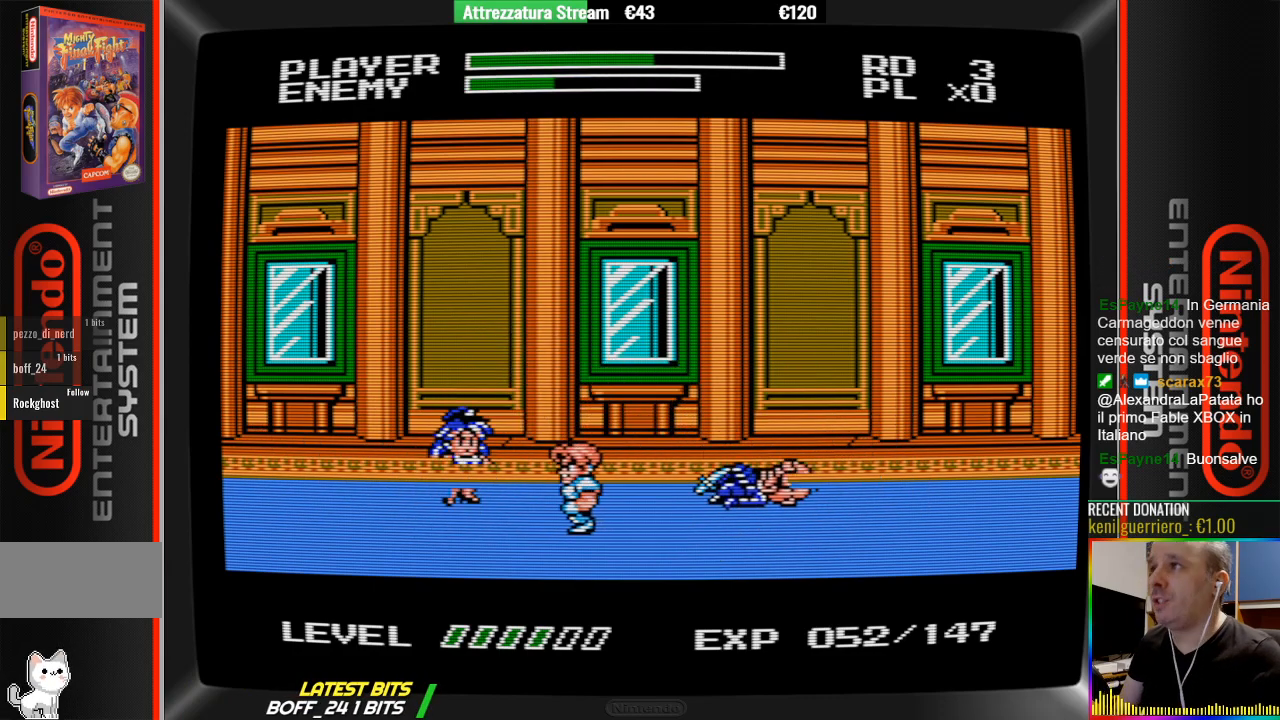
{"buttons": [], "events": [[133, "B", "down"], [300, "B", "up"], [450, "DPAD_LEFT", "up"]]}
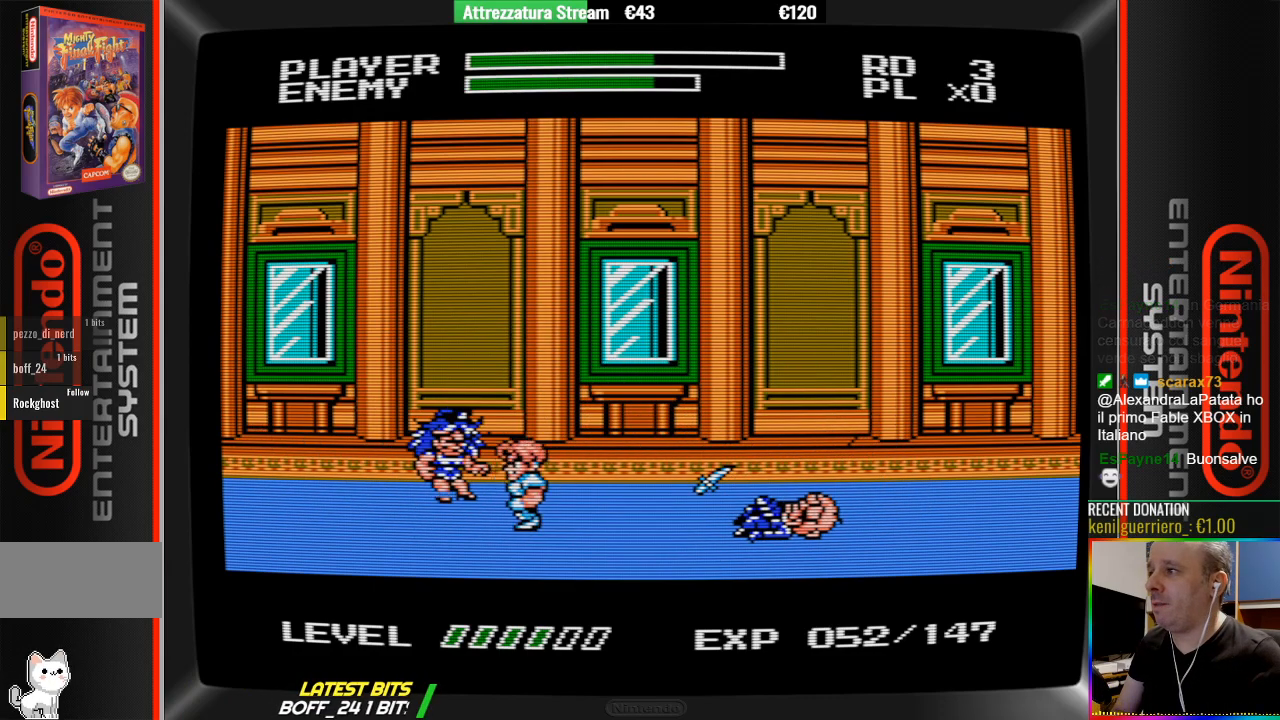
{"buttons": [], "events": [[267, "B", "down"], [267, "DPAD_LEFT", "down"], [350, "B", "up"], [350, "DPAD_LEFT", "up"], [417, "B", "down"], [500, "B", "up"]]}
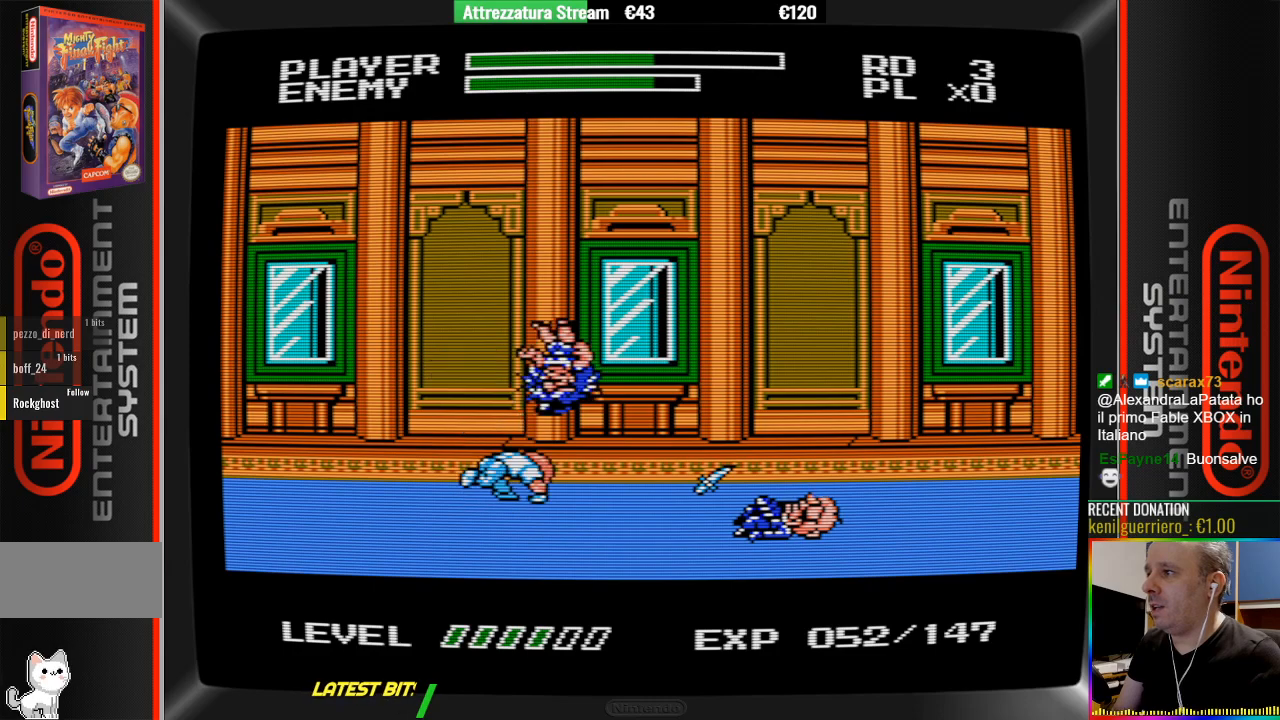
{"buttons": [], "events": [[83, "B", "down"], [233, "B", "up"]]}
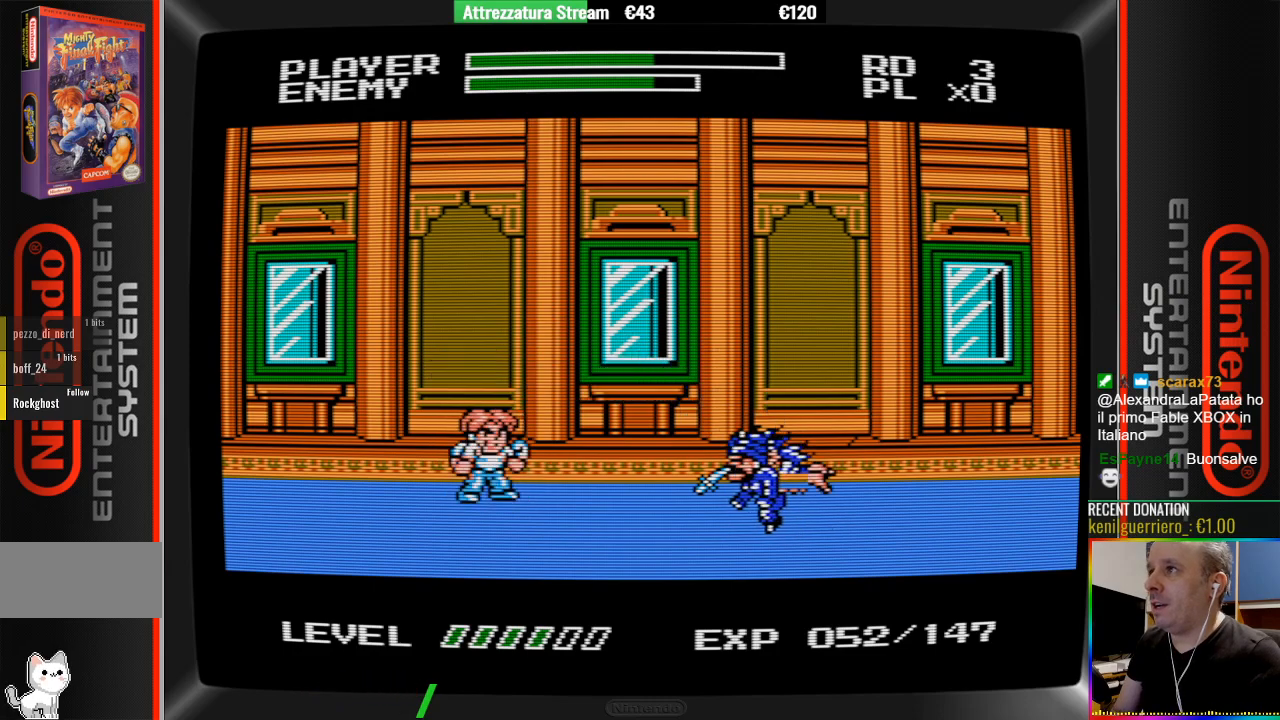
{"buttons": ["A"], "events": [[367, "A", "down"]]}
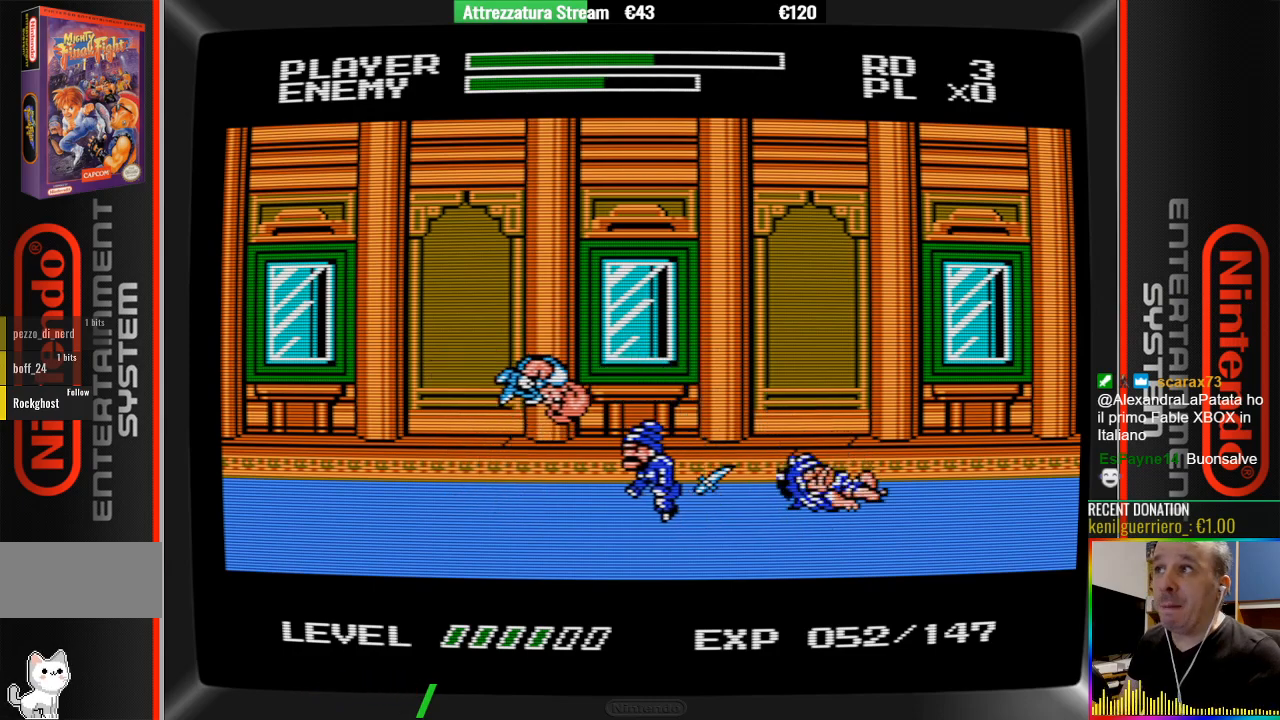
{"buttons": [], "events": [[17, "A", "up"], [83, "B", "down"], [483, "B", "up"]]}
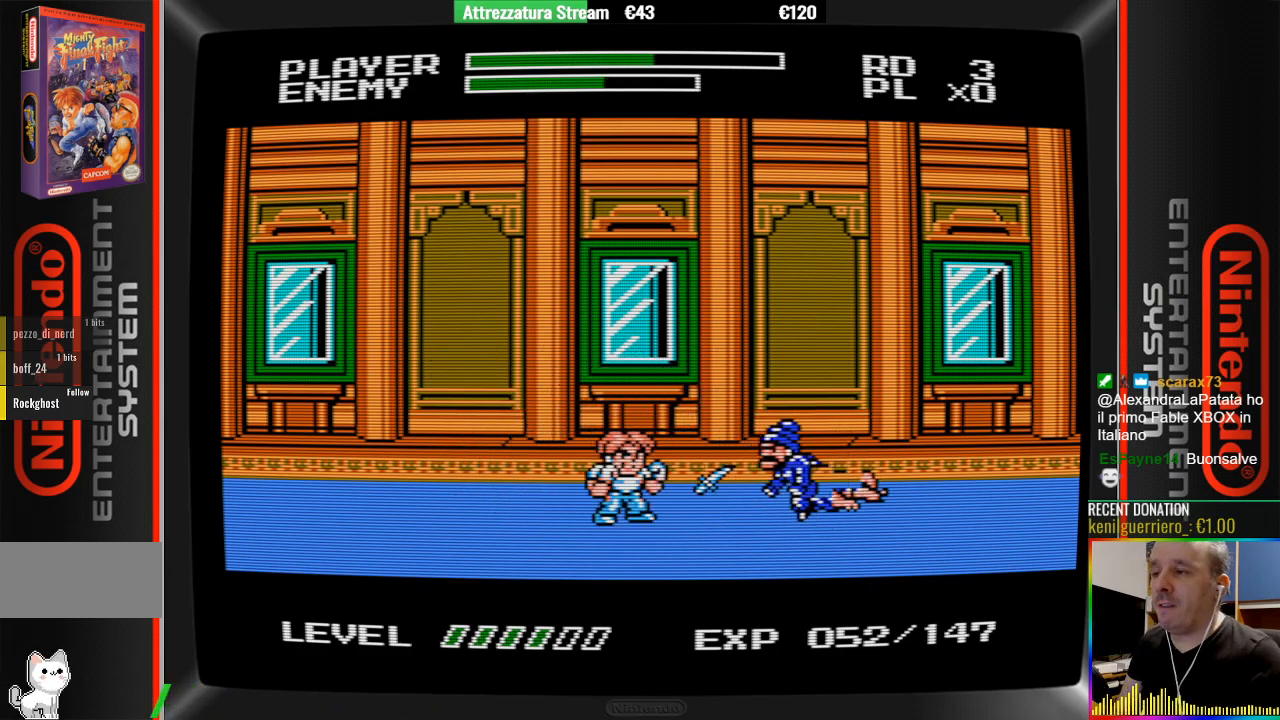
{"buttons": [], "events": [[67, "B", "down"], [150, "B", "up"]]}
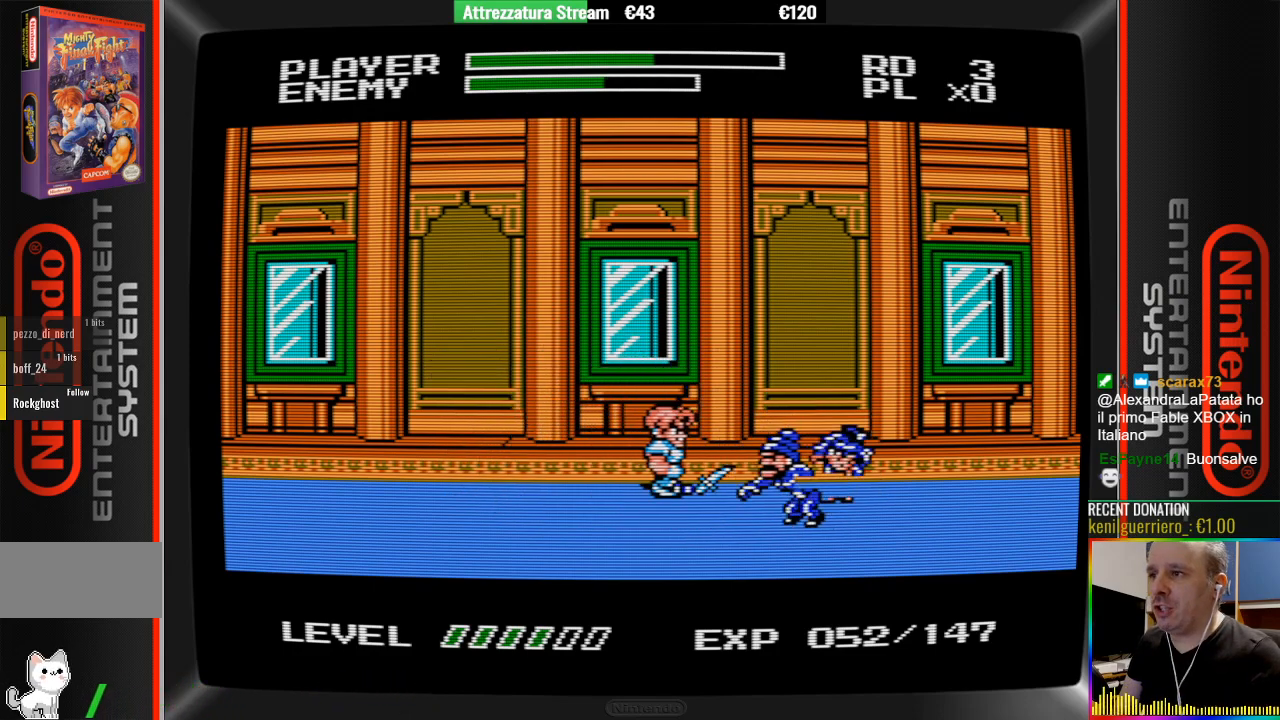
{"buttons": ["B"], "events": [[33, "A", "down"], [33, "DPAD_RIGHT", "down"], [183, "A", "up"], [267, "B", "down"], [400, "B", "up"], [400, "DPAD_RIGHT", "up"], [483, "B", "down"]]}
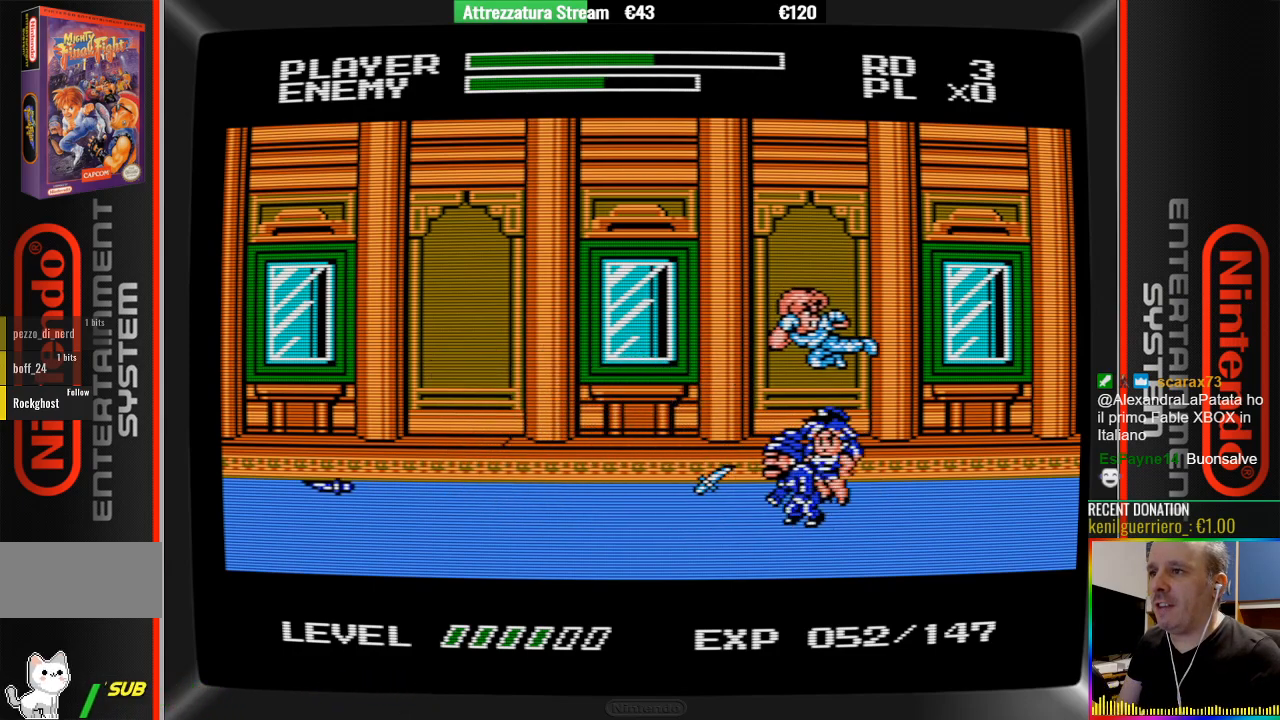
{"buttons": [], "events": [[167, "B", "up"], [233, "B", "down"], [233, "DPAD_DOWN", "down"], [317, "B", "up"], [467, "DPAD_DOWN", "up"]]}
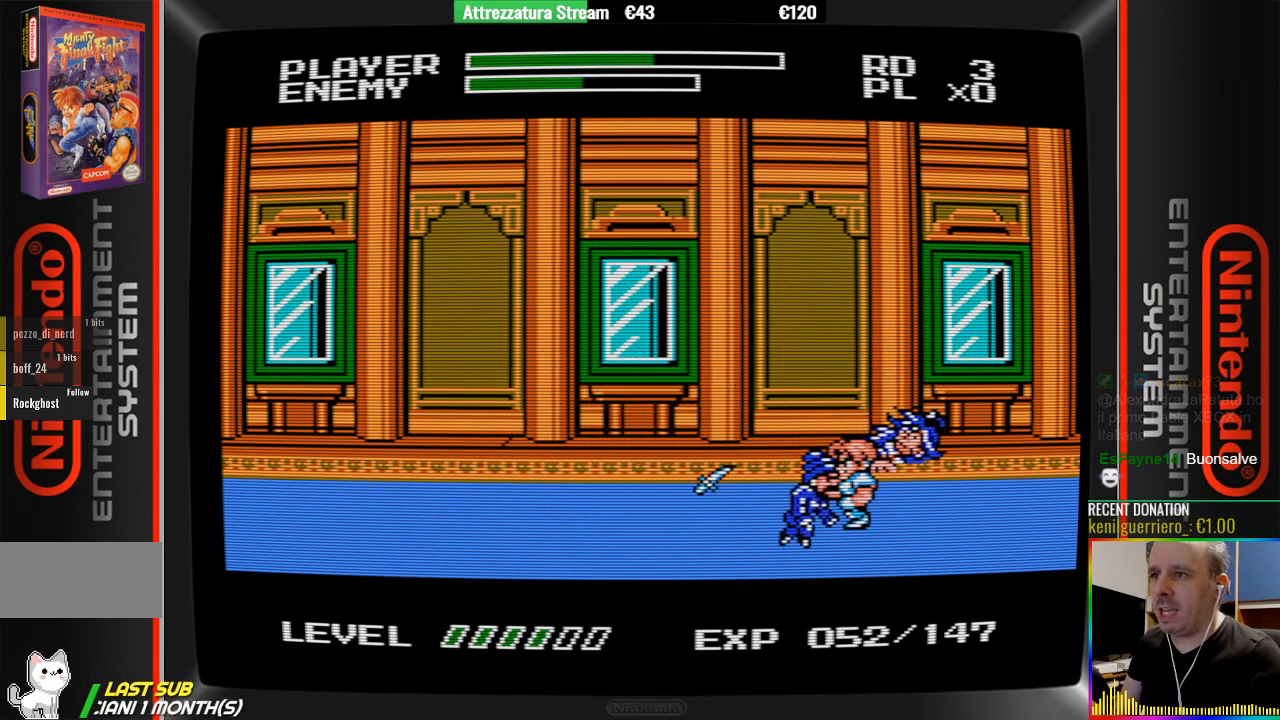
{"buttons": ["B"], "events": [[133, "B", "down"], [283, "B", "up"], [433, "B", "down"]]}
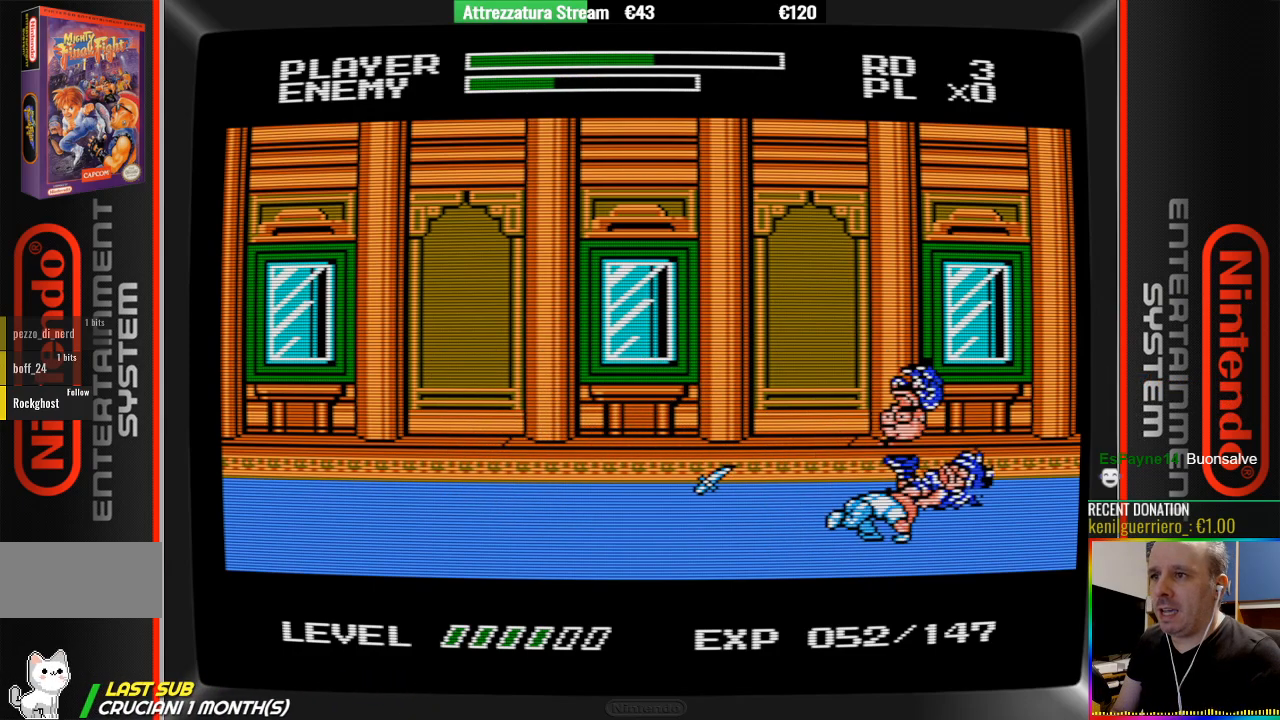
{"buttons": ["DPAD_LEFT"], "events": [[17, "B", "up"], [250, "DPAD_LEFT", "down"]]}
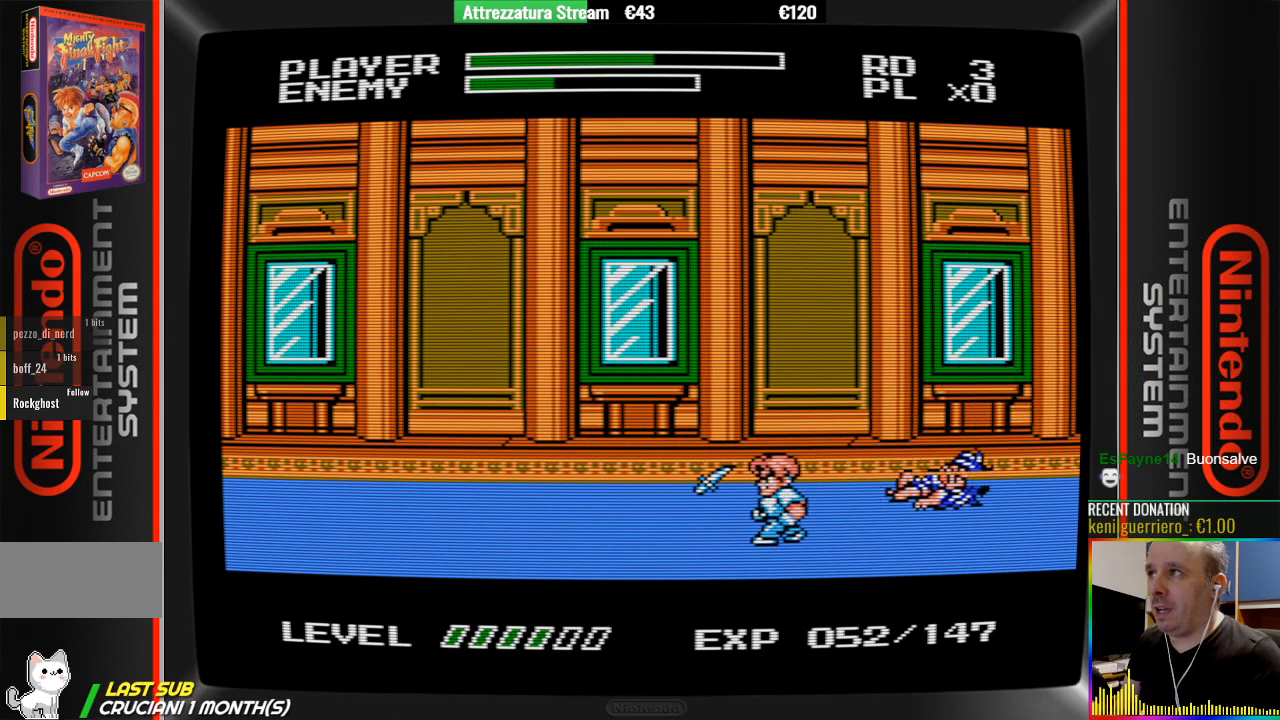
{"buttons": [], "events": [[450, "DPAD_LEFT", "up"]]}
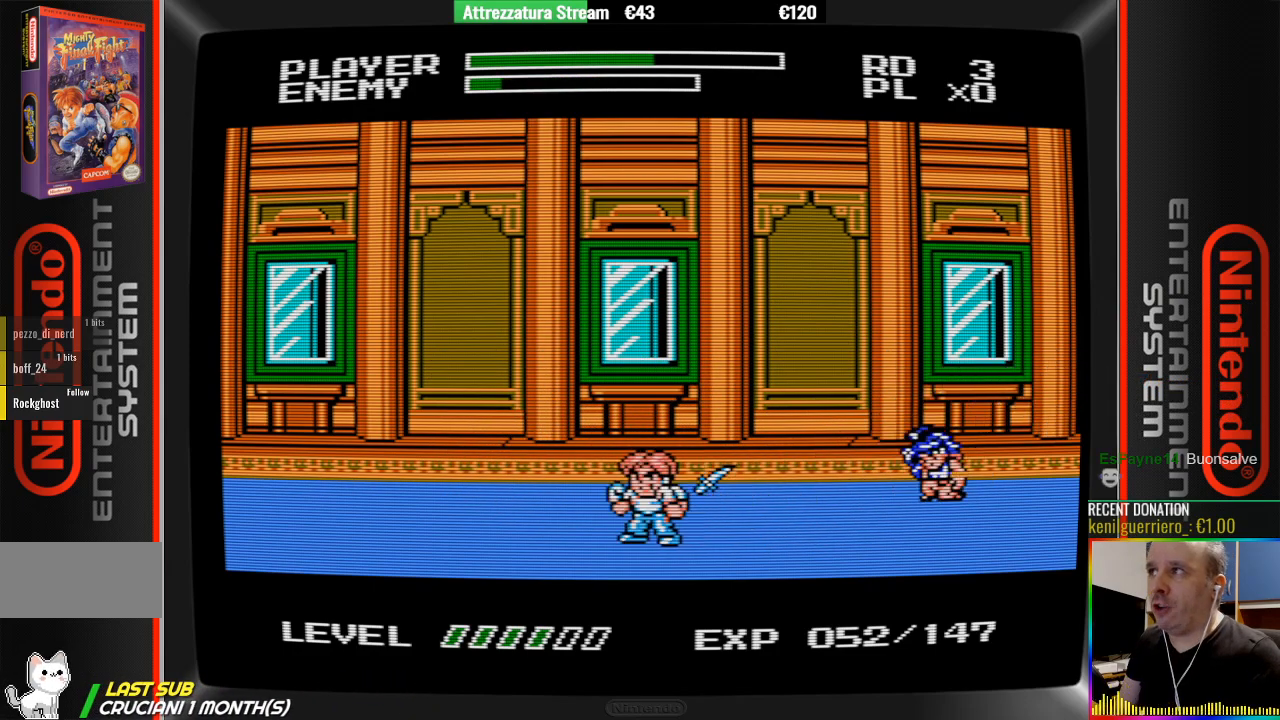
{"buttons": ["DPAD_RIGHT"], "events": [[100, "DPAD_UP", "down"], [183, "A", "down"], [183, "DPAD_UP", "up"], [267, "A", "up"], [500, "DPAD_RIGHT", "down"]]}
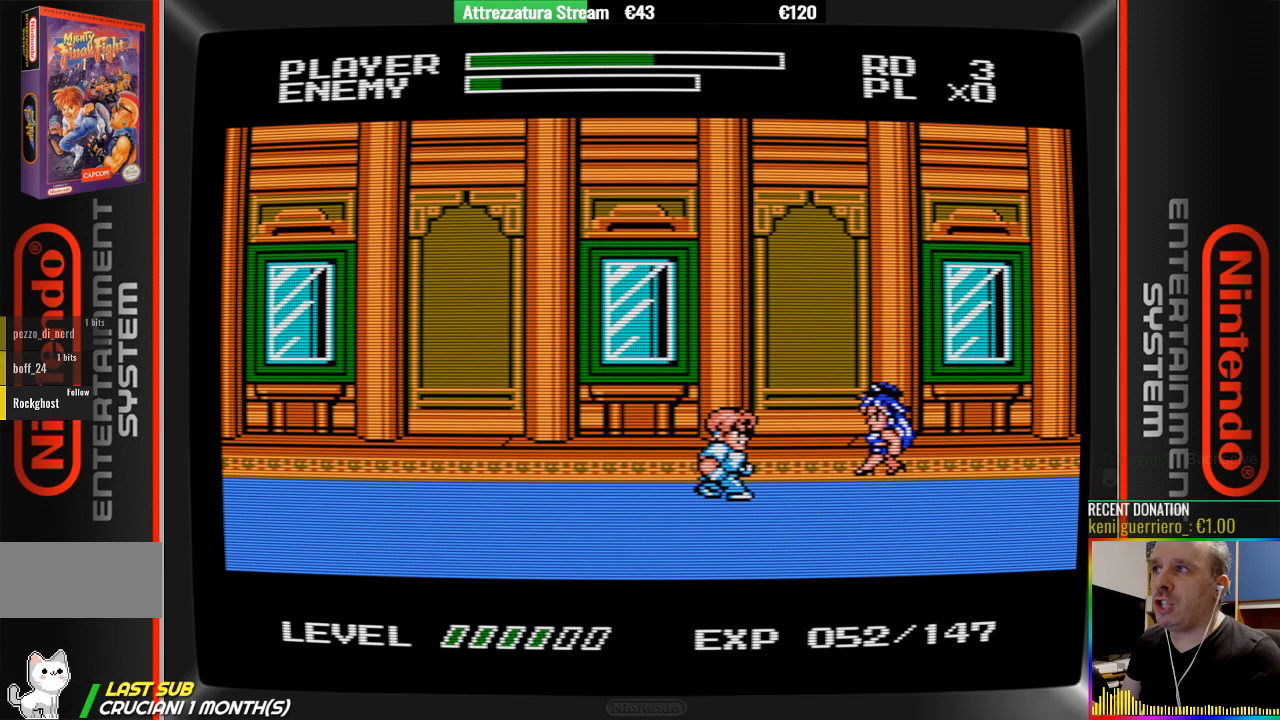
{"buttons": ["B"], "events": [[67, "B", "down"], [217, "B", "up"], [217, "DPAD_RIGHT", "up"], [467, "B", "down"]]}
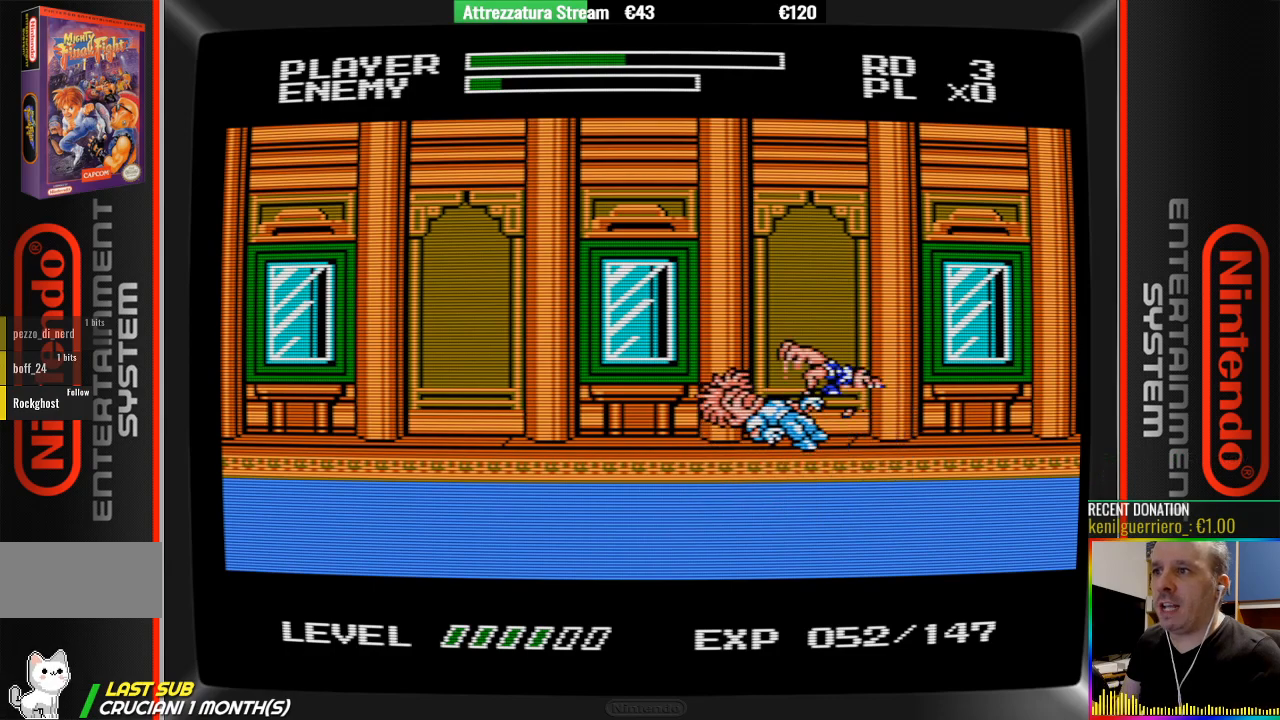
{"buttons": [], "events": [[200, "DPAD_RIGHT", "down"], [350, "B", "up"], [350, "DPAD_RIGHT", "up"]]}
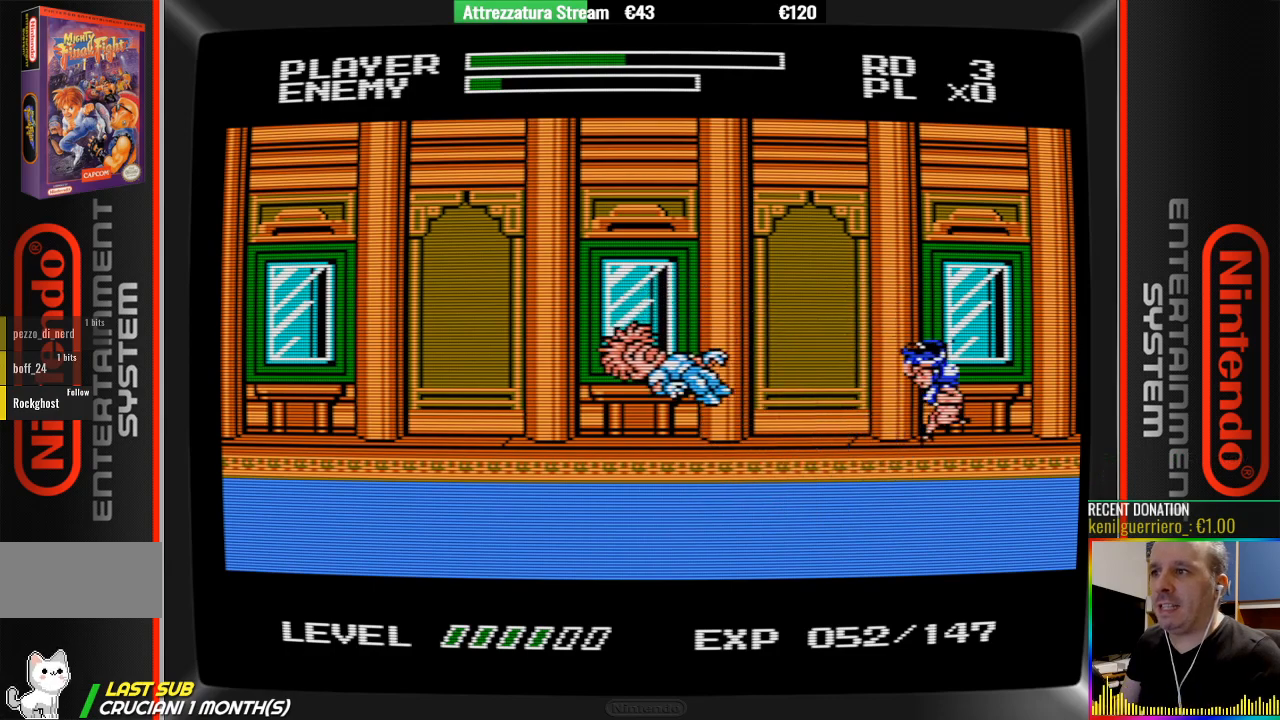
{"buttons": [], "events": []}
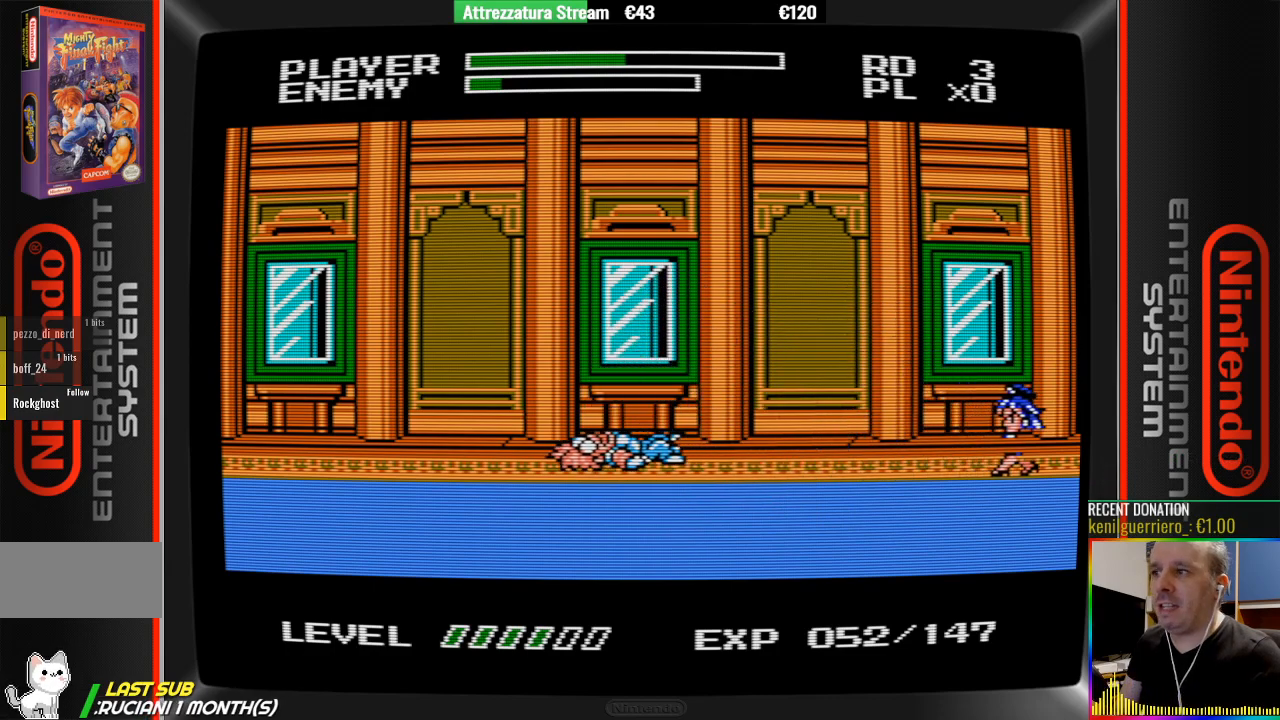
{"buttons": [], "events": [[67, "DPAD_RIGHT", "down"], [300, "DPAD_RIGHT", "up"]]}
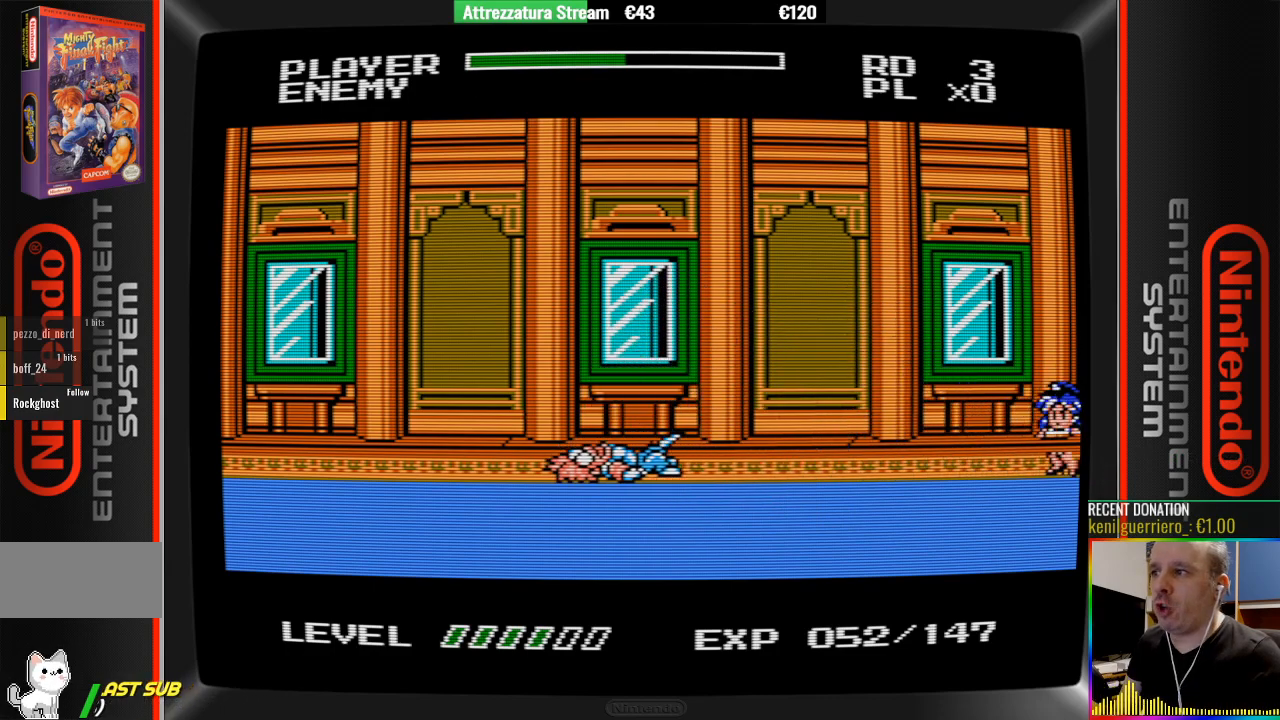
{"buttons": [], "events": [[183, "DPAD_RIGHT", "down"], [333, "DPAD_RIGHT", "up"], [417, "DPAD_RIGHT", "down"], [483, "DPAD_RIGHT", "up"]]}
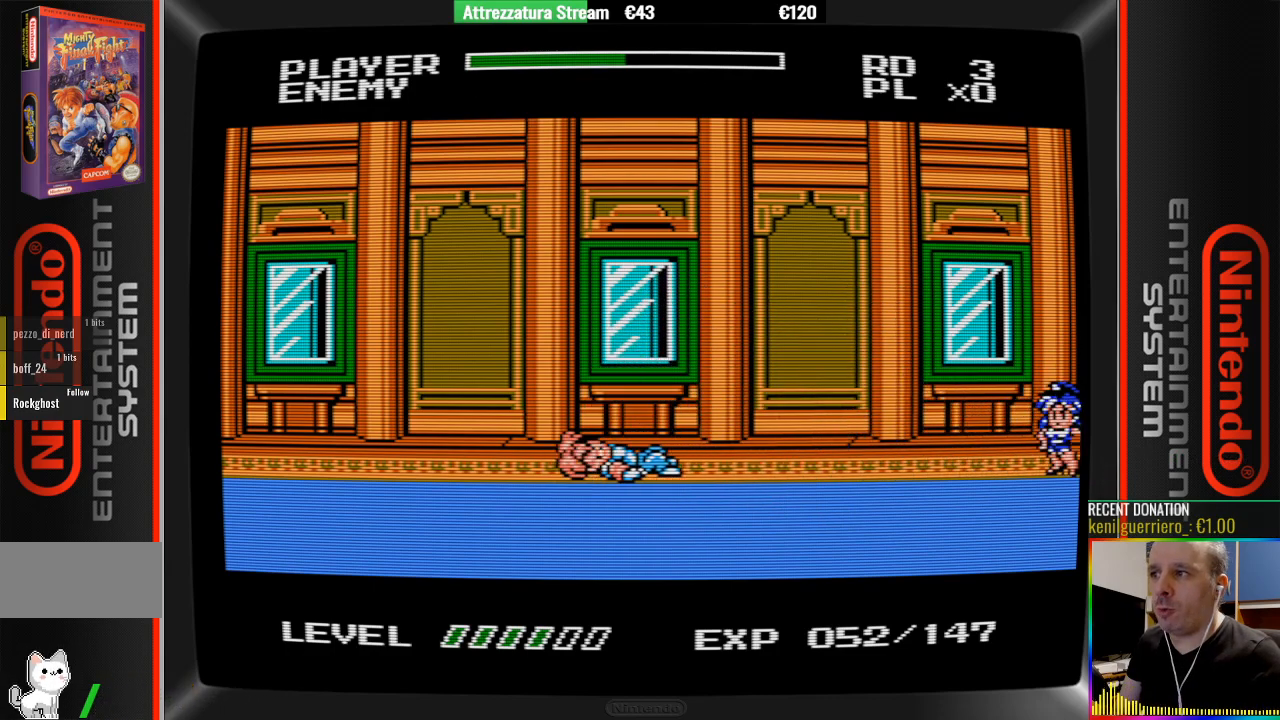
{"buttons": ["DPAD_RIGHT"], "events": [[83, "DPAD_RIGHT", "down"], [233, "DPAD_RIGHT", "up"], [317, "DPAD_RIGHT", "down"], [383, "DPAD_RIGHT", "up"], [467, "DPAD_RIGHT", "down"]]}
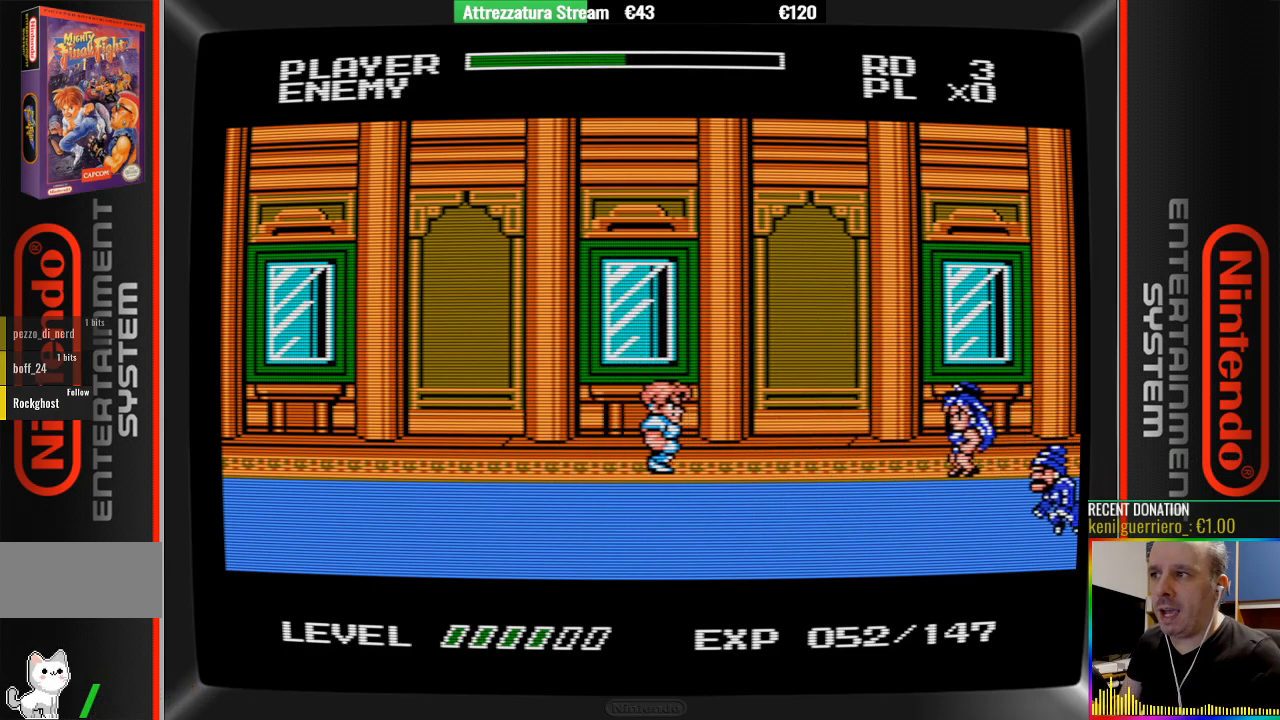
{"buttons": ["B", "DPAD_RIGHT"], "events": [[50, "A", "down"], [267, "A", "up"], [467, "B", "down"]]}
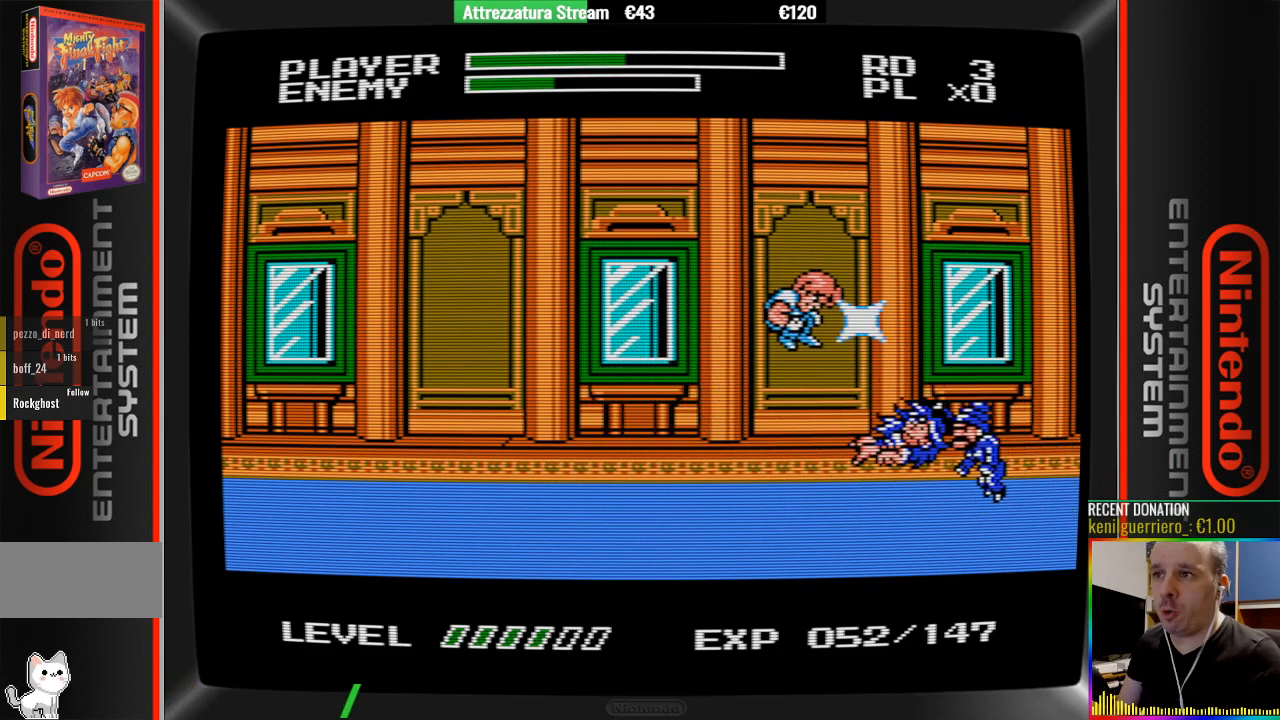
{"buttons": [], "events": [[167, "DPAD_RIGHT", "up"], [400, "DPAD_LEFT", "down"], [483, "B", "up"], [483, "DPAD_LEFT", "up"]]}
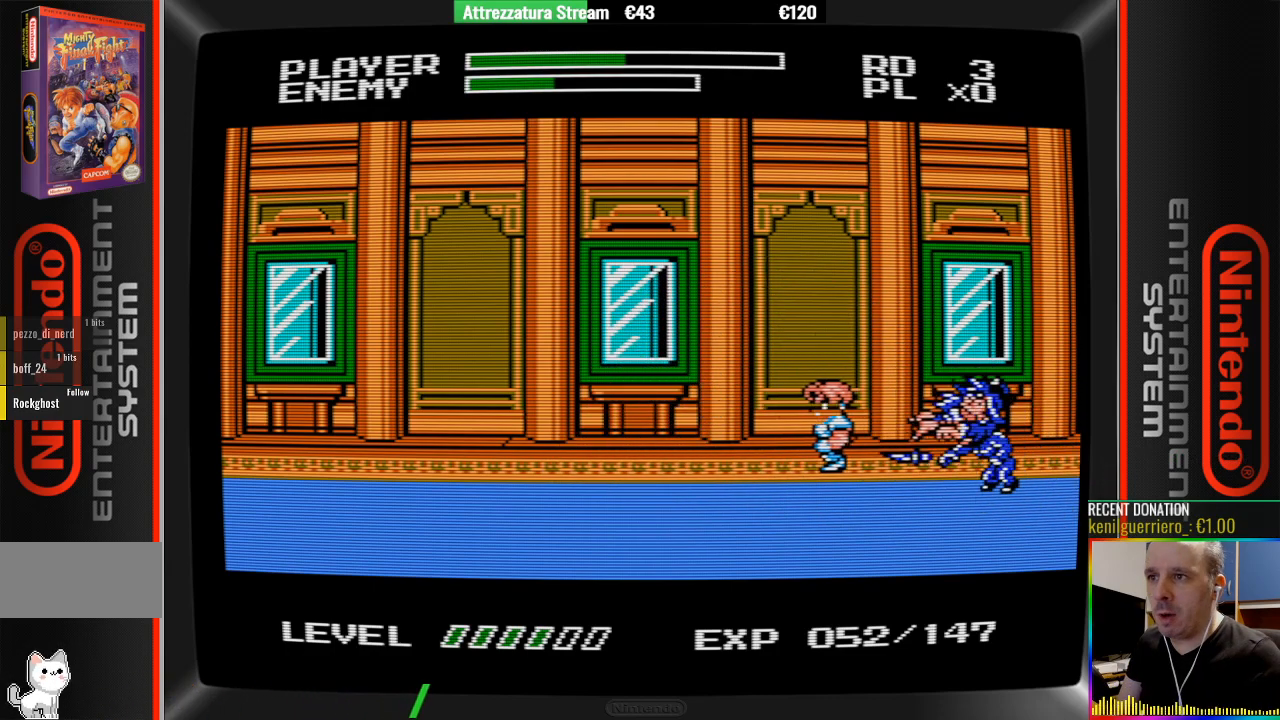
{"buttons": [], "events": []}
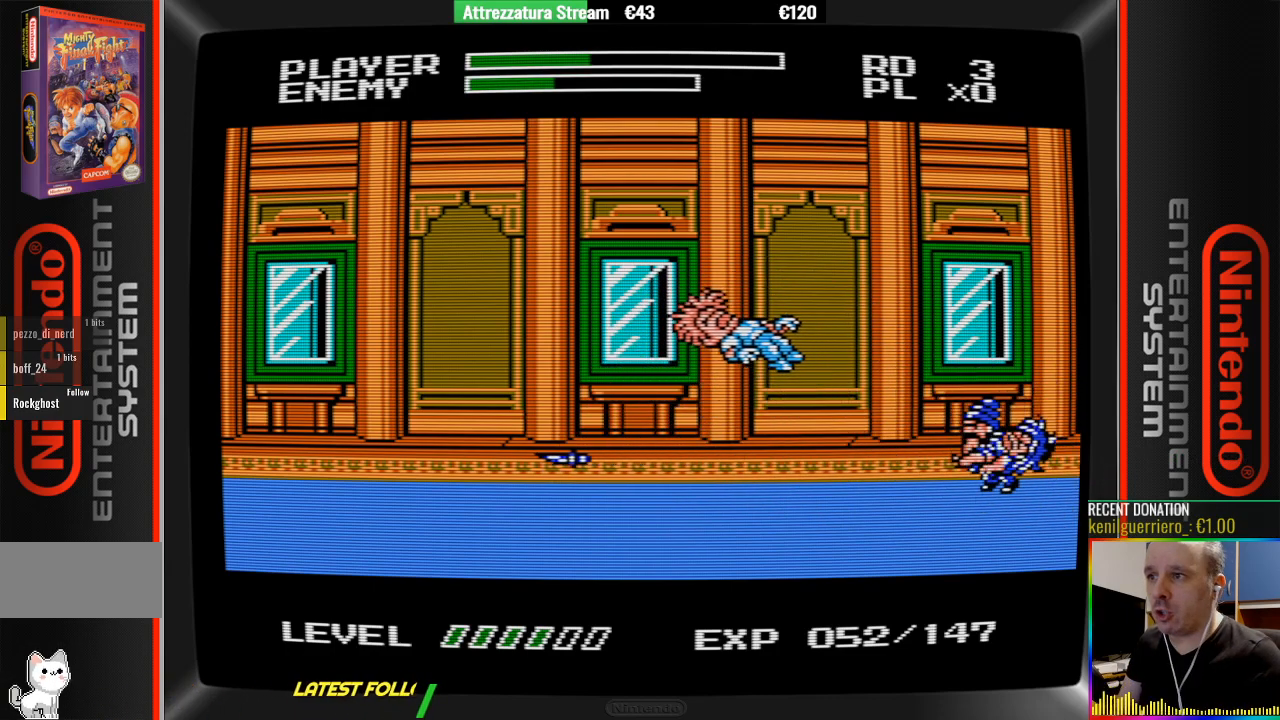
{"buttons": [], "events": [[267, "A", "down"], [267, "B", "down"], [417, "A", "up"], [417, "B", "up"]]}
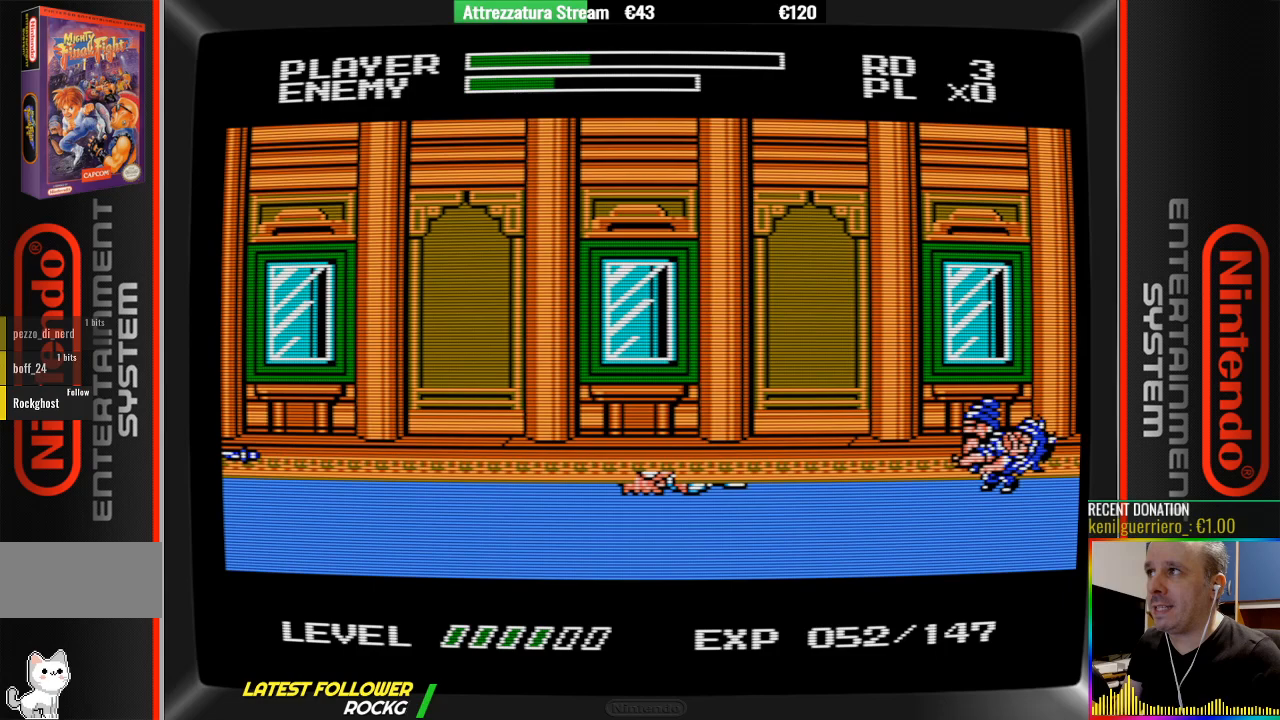
{"buttons": [], "events": [[300, "DPAD_RIGHT", "down"], [467, "DPAD_RIGHT", "up"]]}
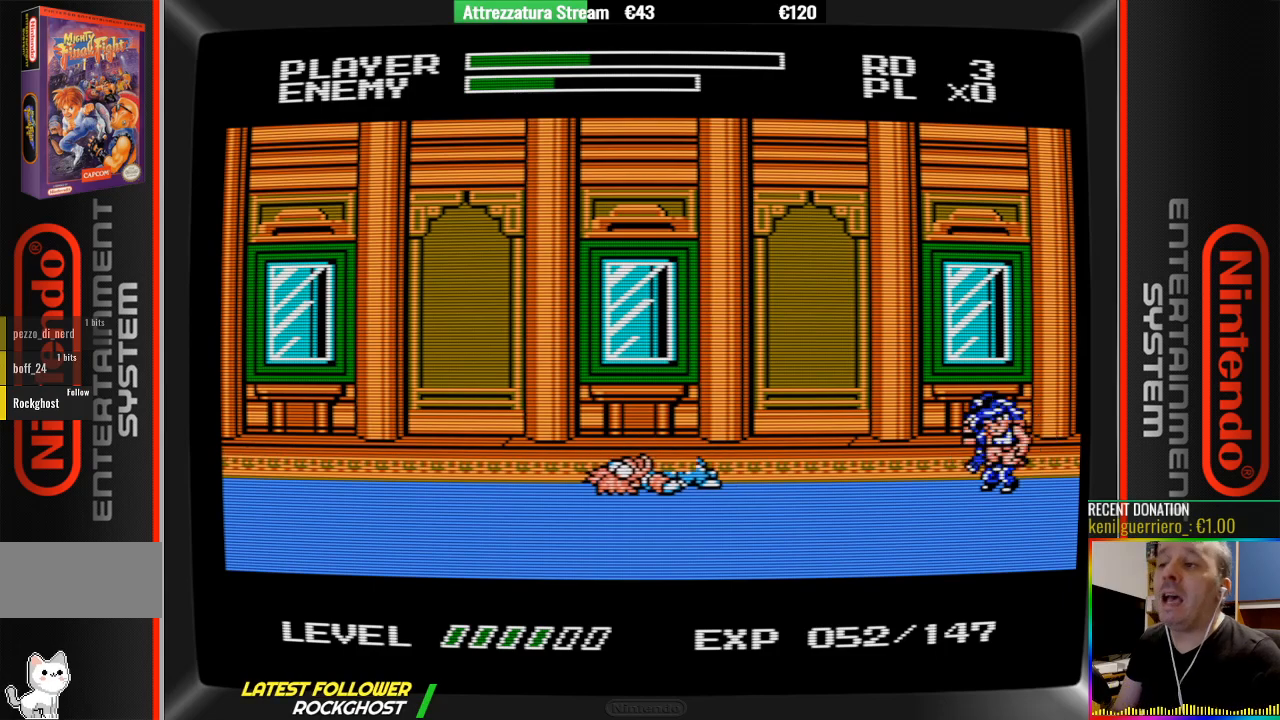
{"buttons": [], "events": [[50, "DPAD_RIGHT", "down"], [200, "DPAD_RIGHT", "up"]]}